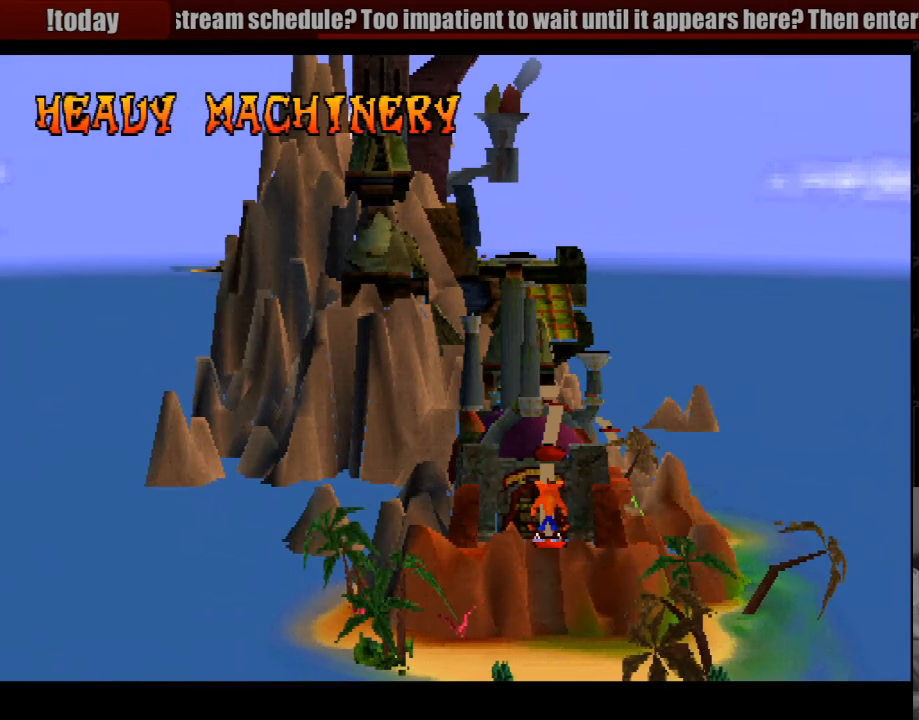
Gameplay with a controller (PlayStation layout); each line is a JSON object with the inputs held at the frame after it. "events" lists button and stick changes between this image and that frame as [ms after this image, input, new state], when the widget could be followed in between. Not read: L3 R3.
{"buttons": ["CROSS"], "events": [[400, "CROSS", "down"]]}
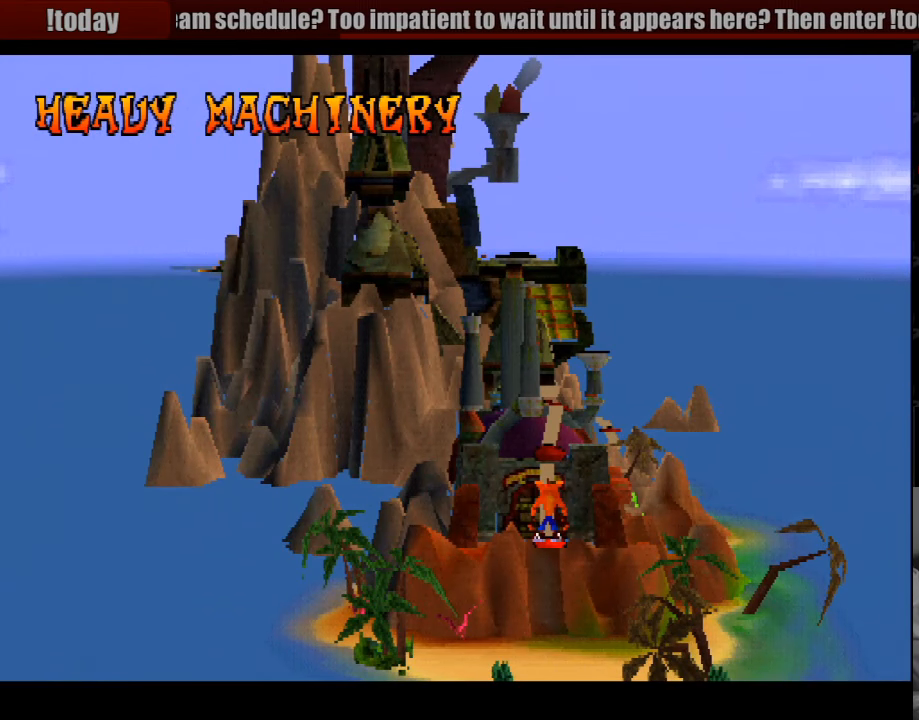
{"buttons": [], "events": [[66, "CROSS", "up"]]}
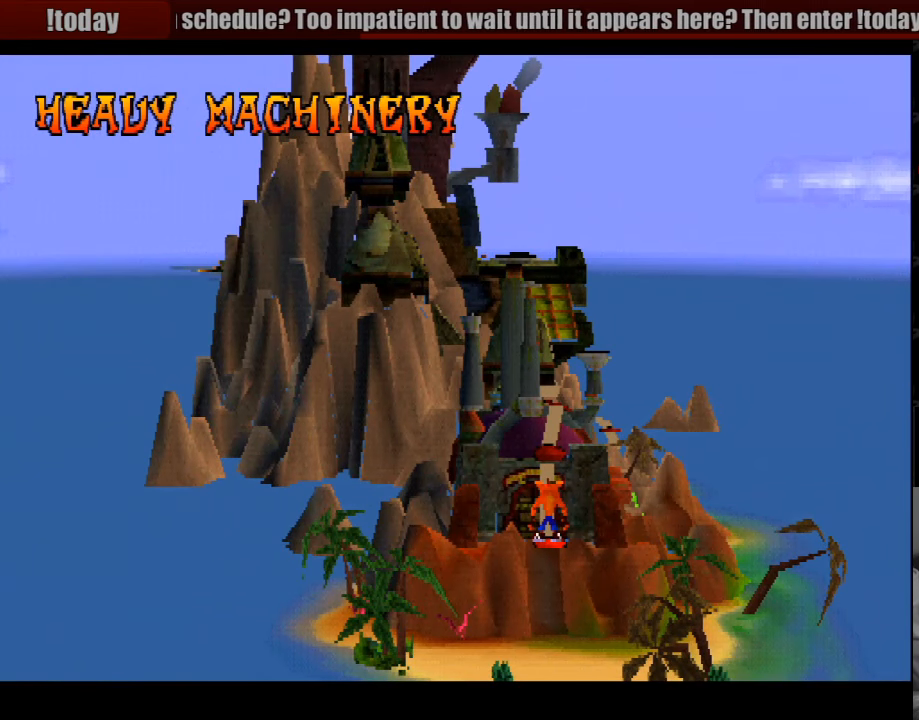
{"buttons": [], "events": []}
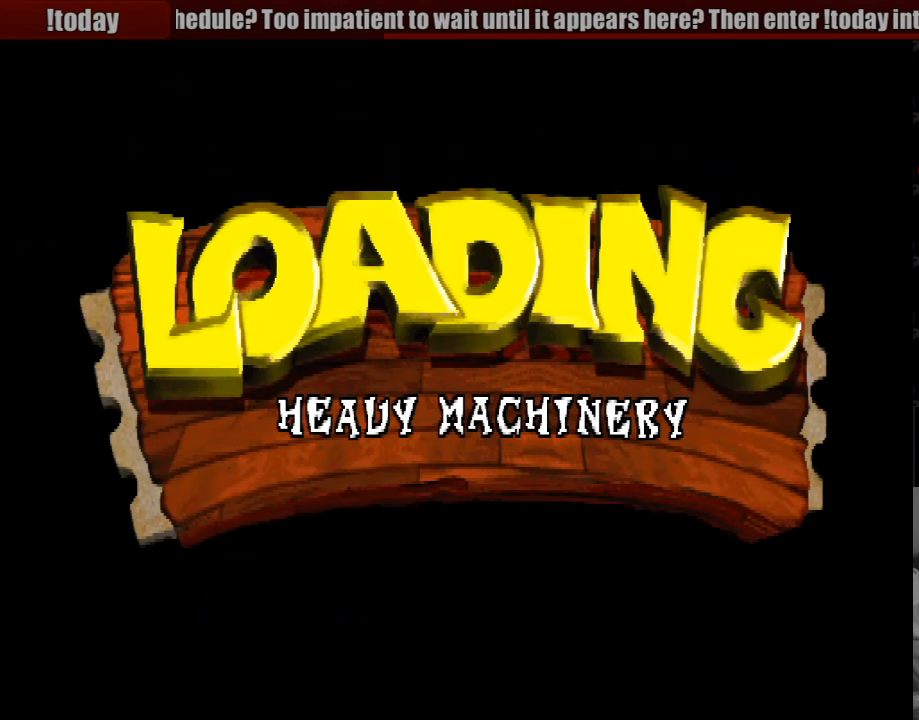
{"buttons": [], "events": []}
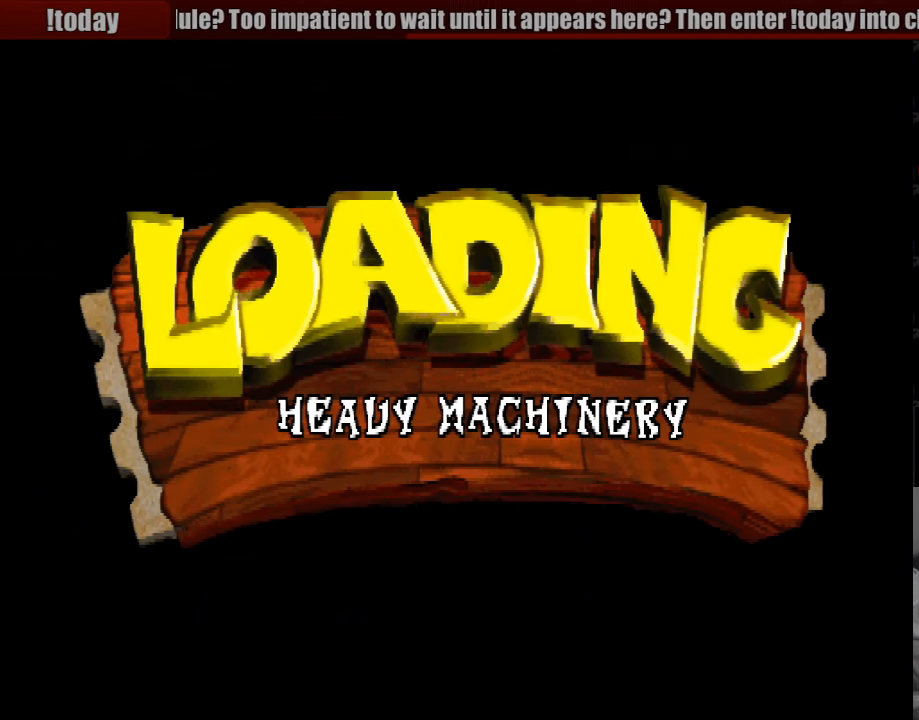
{"buttons": [], "events": []}
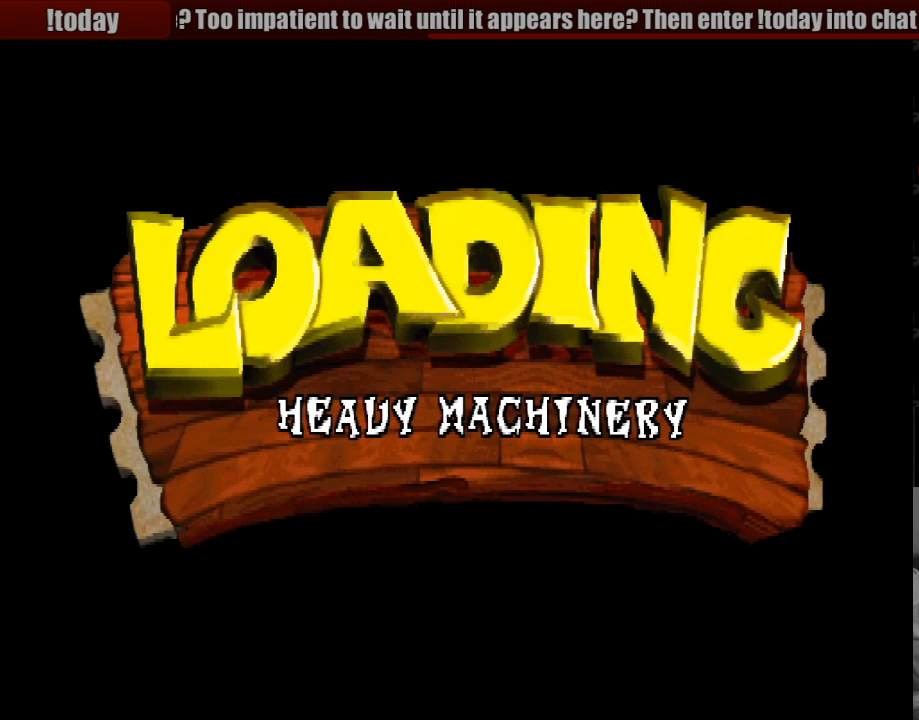
{"buttons": [], "events": []}
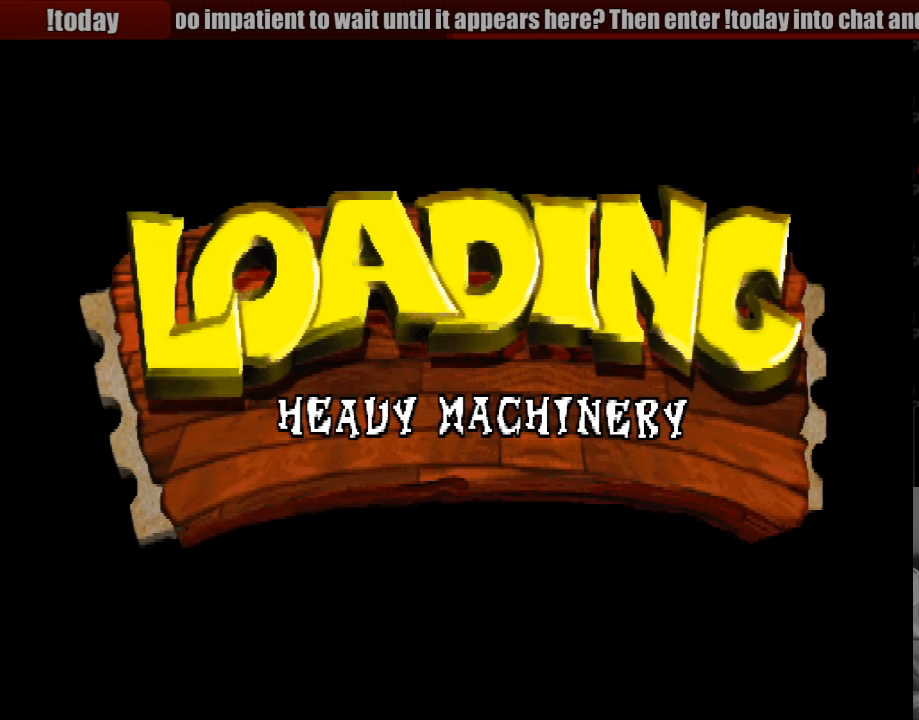
{"buttons": [], "events": []}
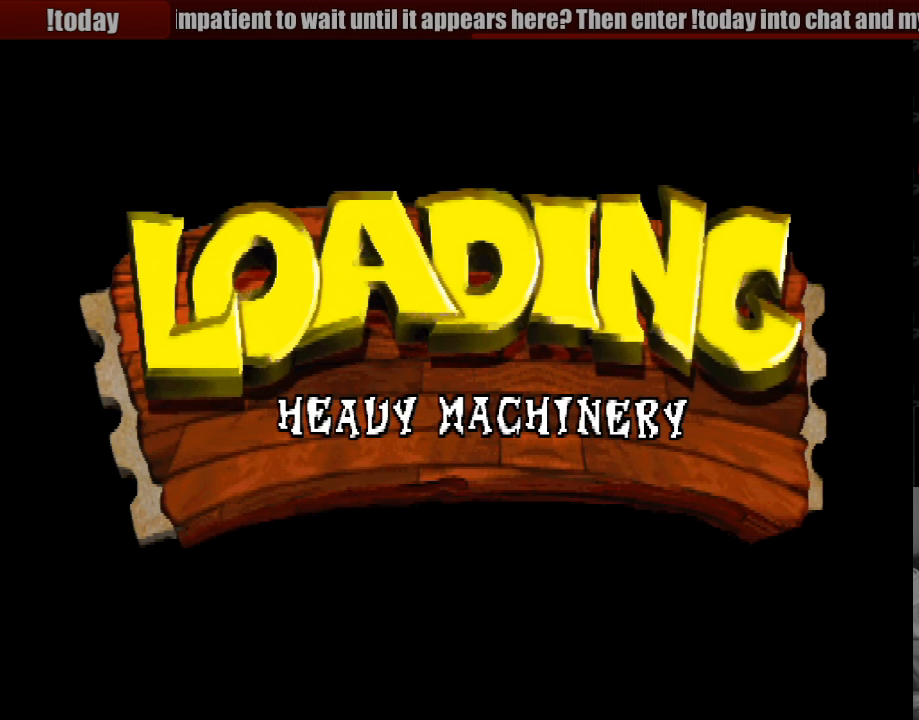
{"buttons": [], "events": []}
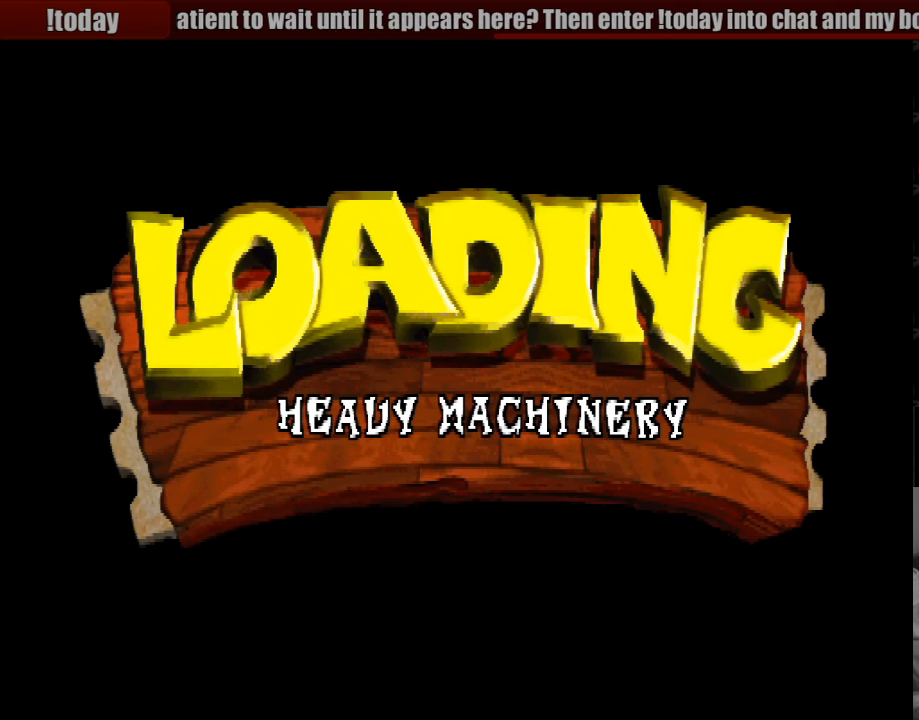
{"buttons": [], "events": []}
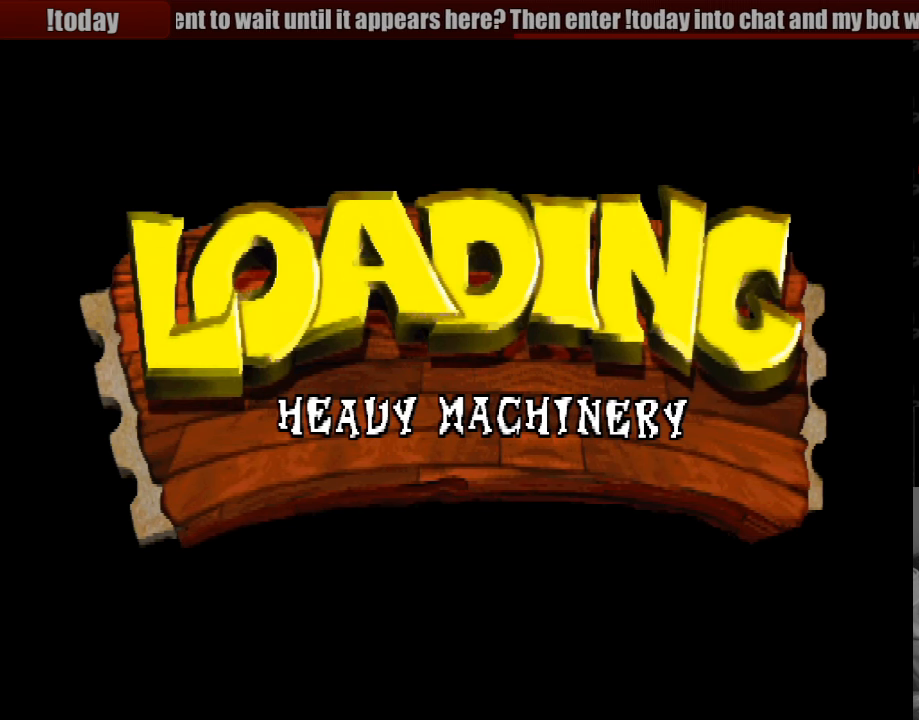
{"buttons": [], "events": []}
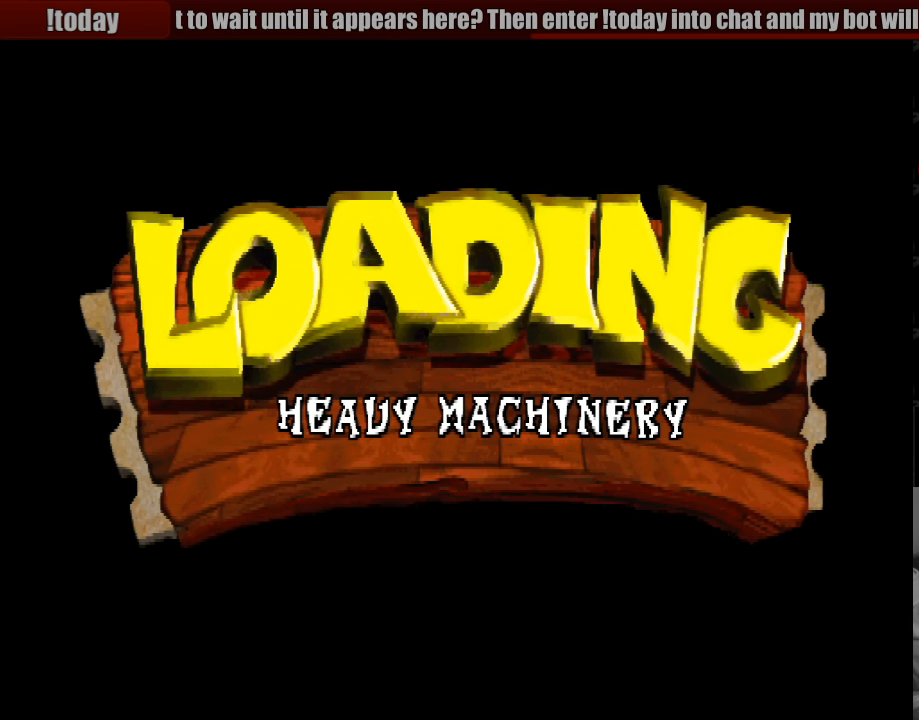
{"buttons": [], "events": [[133, "CIRCLE", "down"], [183, "CIRCLE", "up"]]}
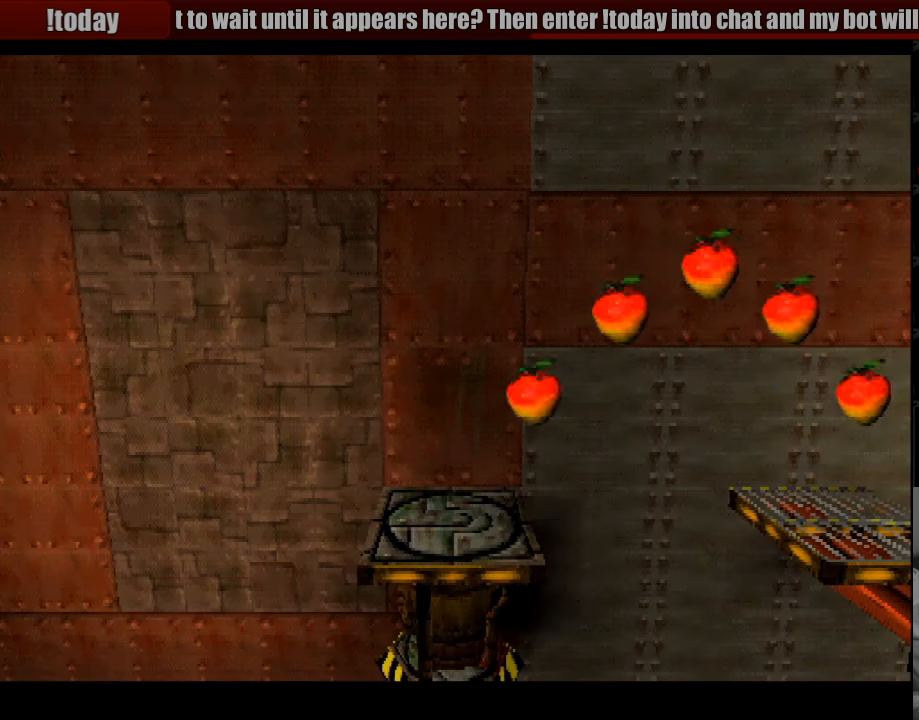
{"buttons": [], "events": []}
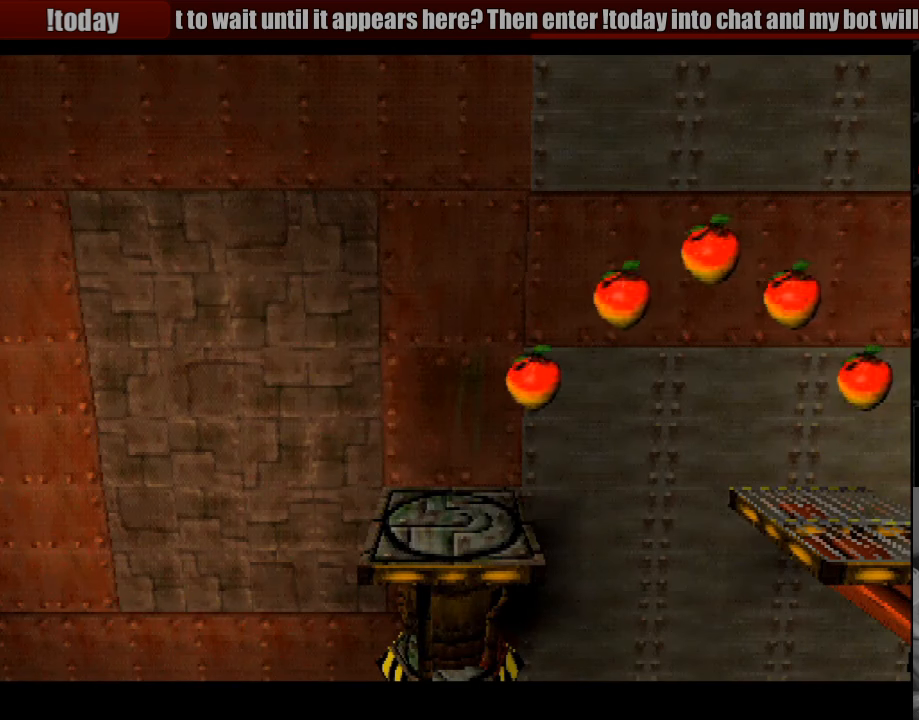
{"buttons": [], "events": []}
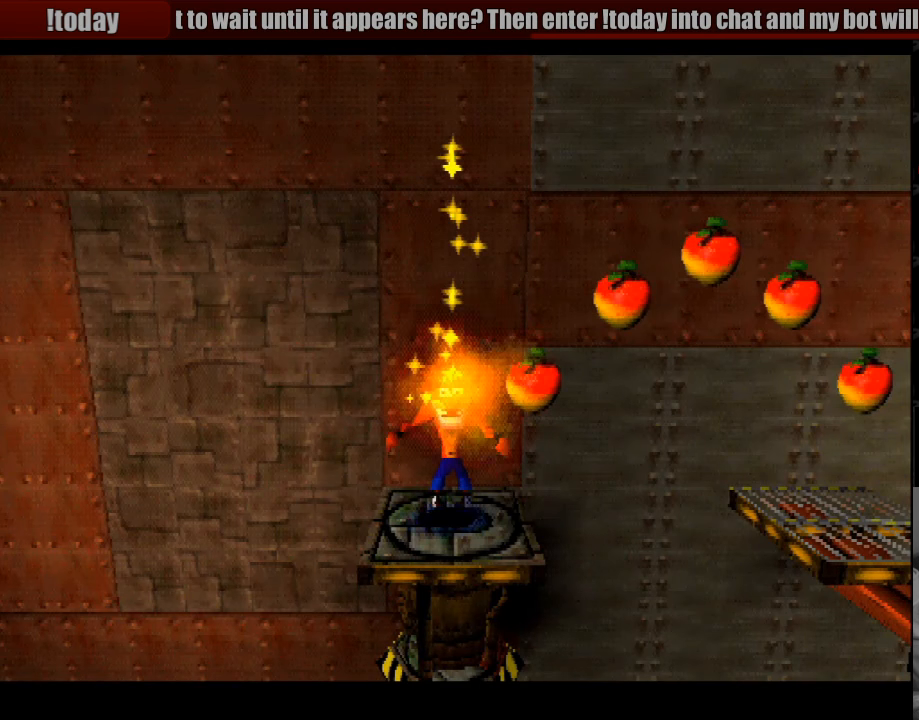
{"buttons": [], "events": []}
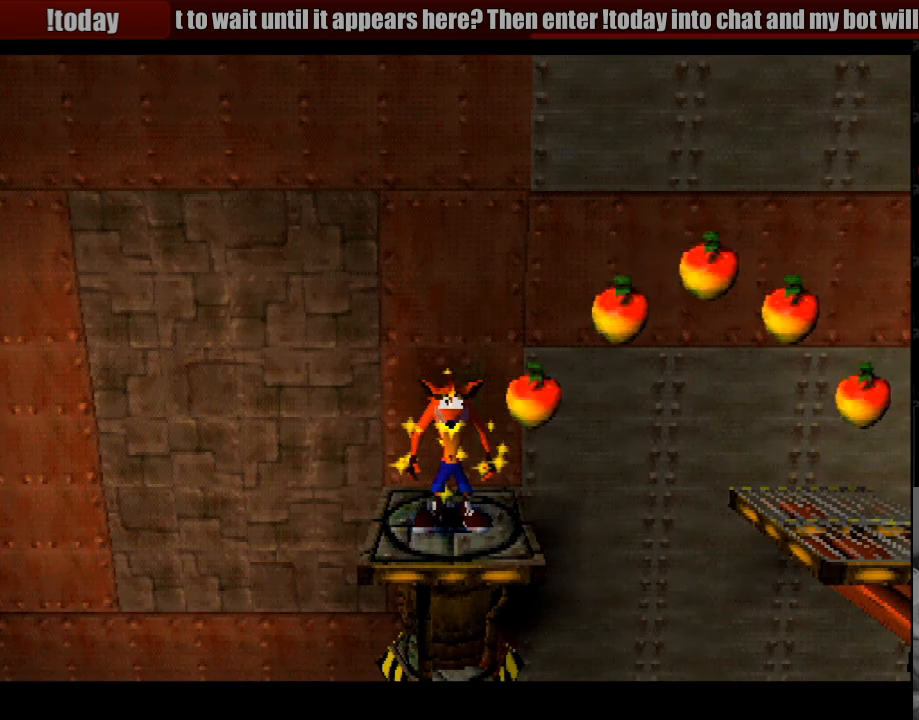
{"buttons": [], "events": []}
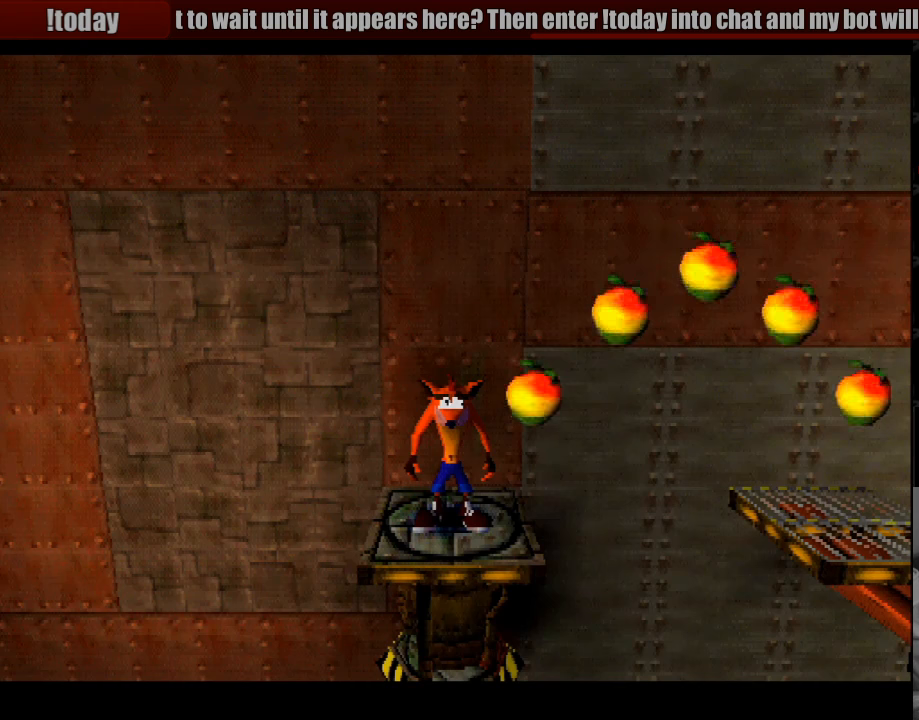
{"buttons": [], "events": [[33, "DPAD_LEFT", "down"], [100, "DPAD_LEFT", "up"], [367, "DPAD_RIGHT", "down"], [433, "DPAD_RIGHT", "up"]]}
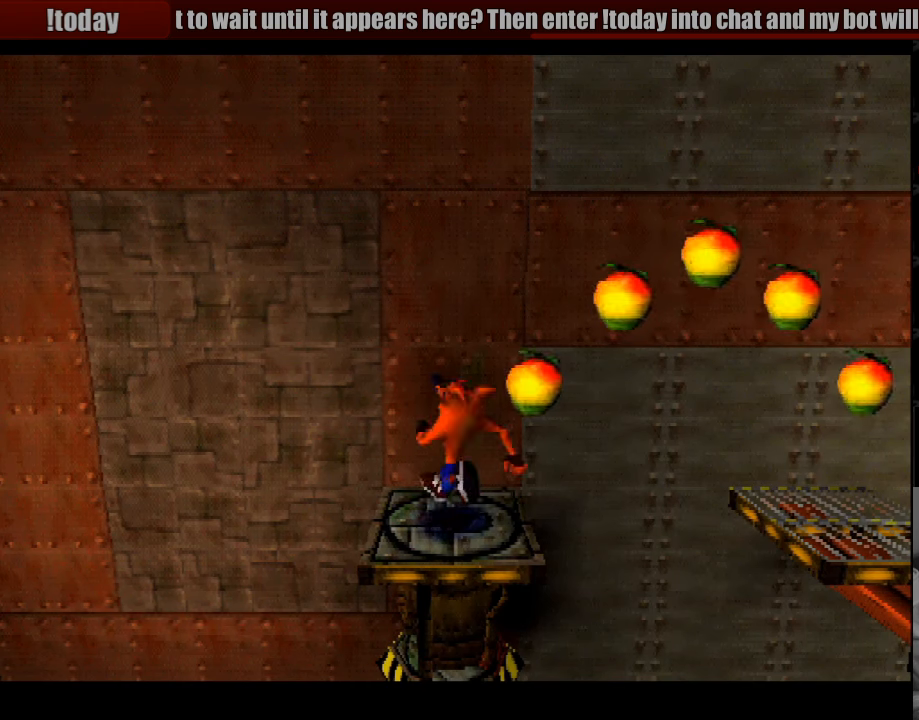
{"buttons": ["DPAD_RIGHT"], "events": [[350, "DPAD_RIGHT", "down"]]}
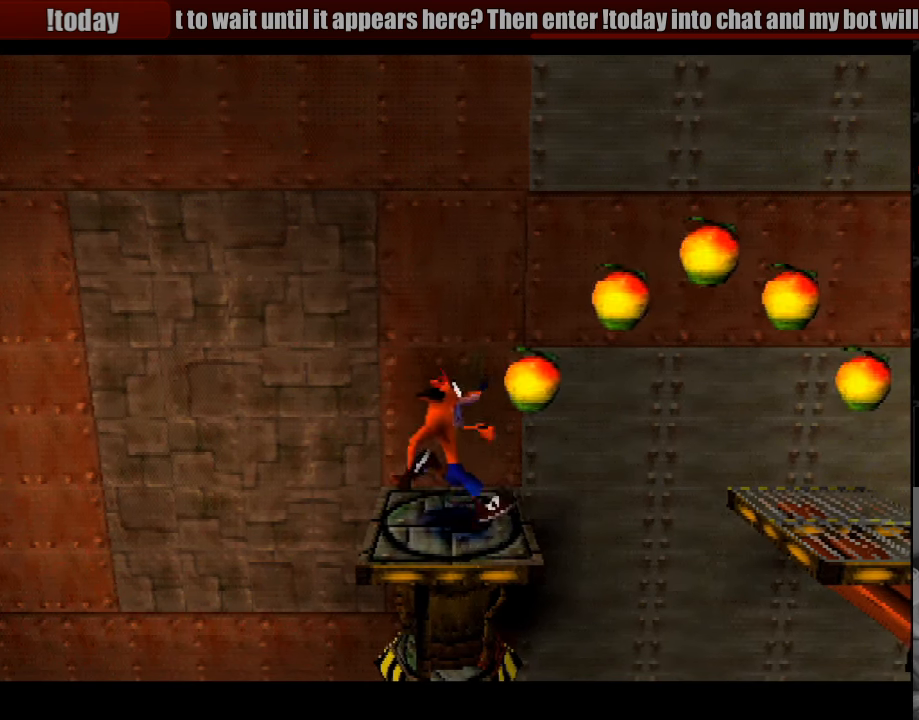
{"buttons": ["CROSS", "DPAD_RIGHT"], "events": [[133, "CROSS", "down"]]}
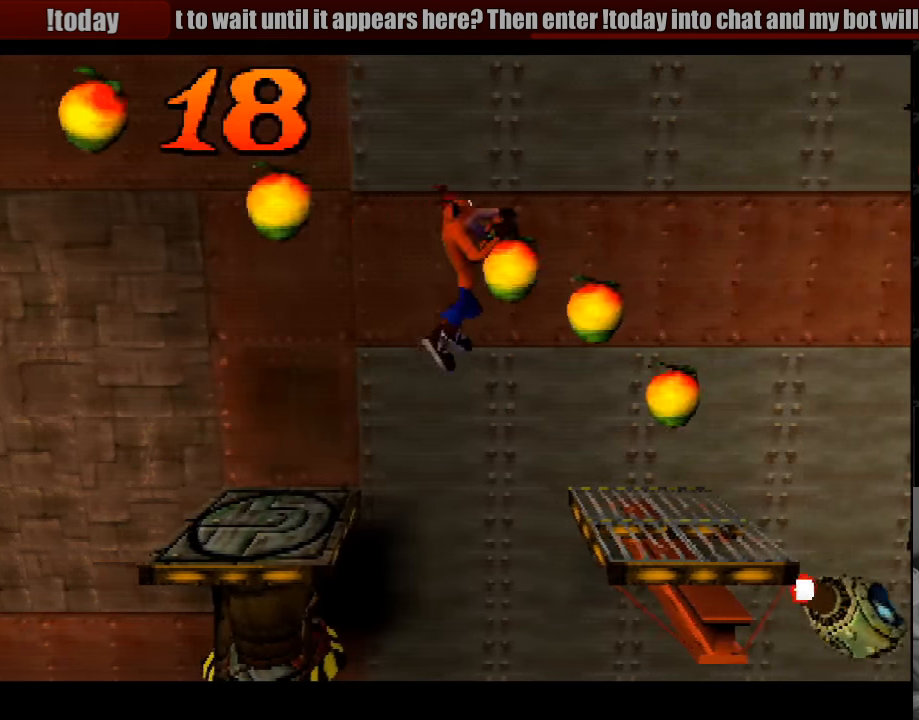
{"buttons": [], "events": [[150, "CROSS", "up"], [300, "DPAD_RIGHT", "up"]]}
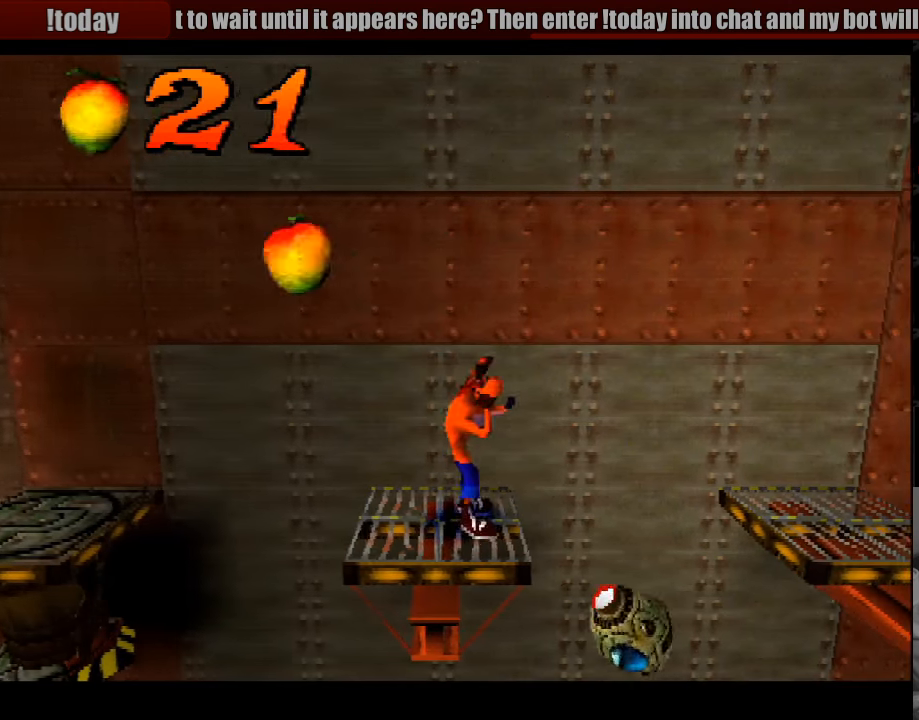
{"buttons": [], "events": [[417, "DPAD_LEFT", "down"], [500, "DPAD_LEFT", "up"]]}
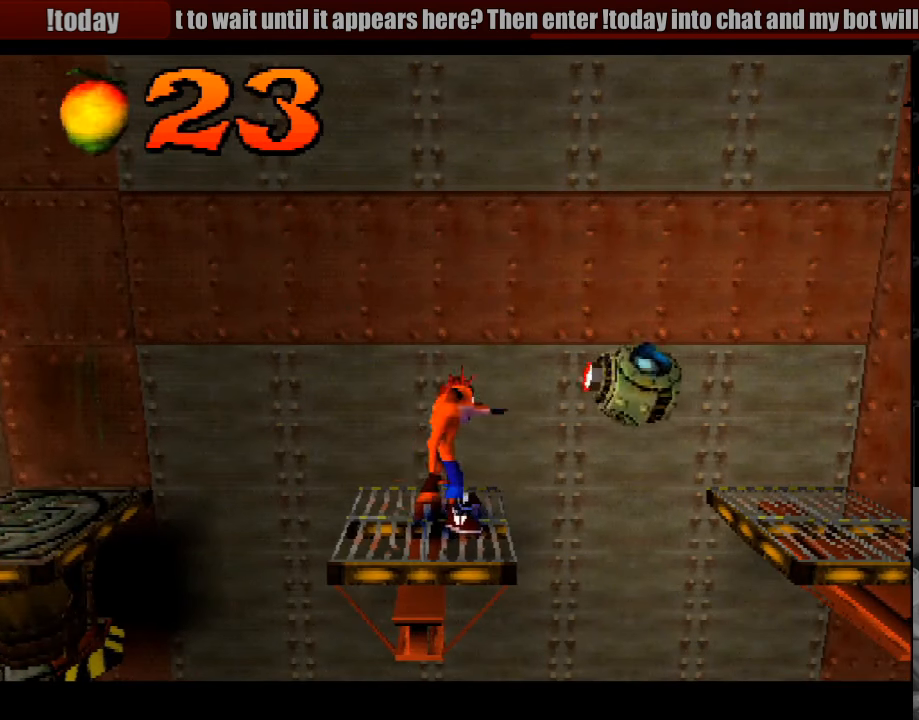
{"buttons": [], "events": []}
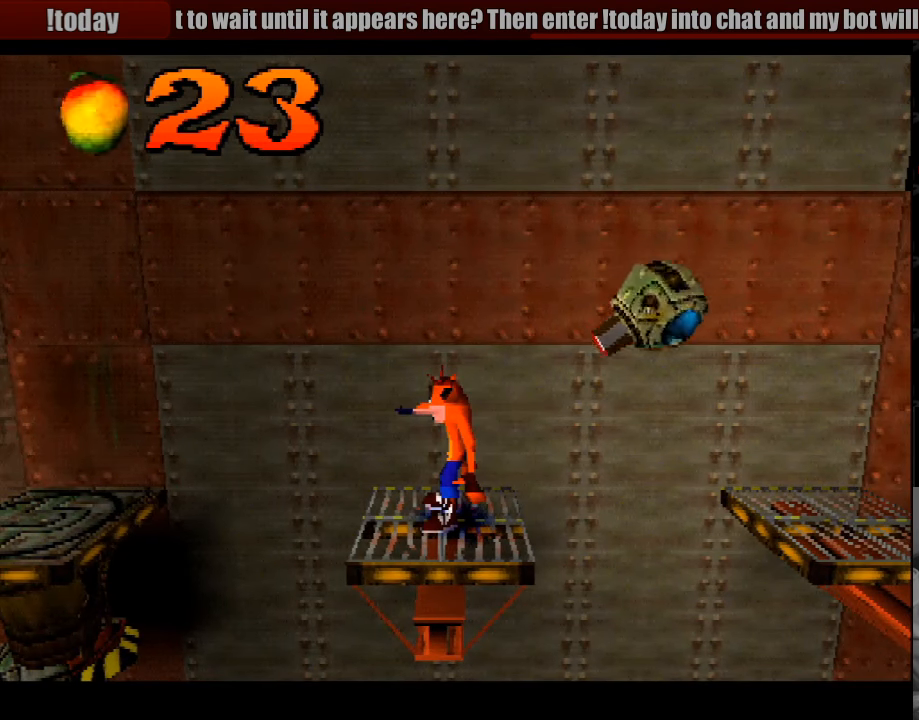
{"buttons": ["CROSS", "DPAD_RIGHT"], "events": [[150, "DPAD_RIGHT", "down"], [417, "CROSS", "down"]]}
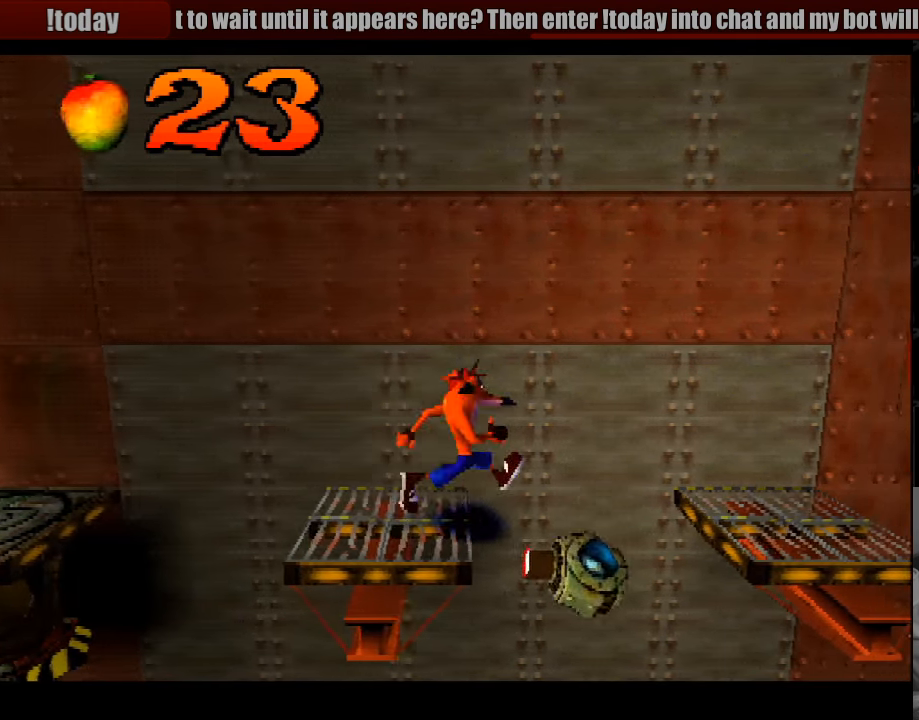
{"buttons": ["DPAD_RIGHT"], "events": [[417, "CROSS", "up"]]}
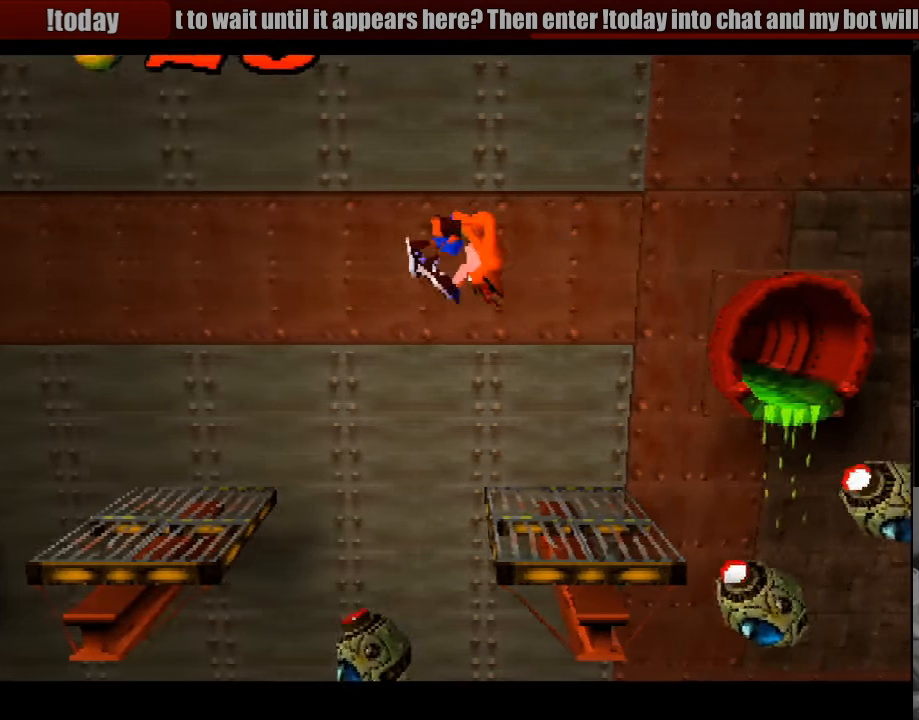
{"buttons": [], "events": [[33, "DPAD_RIGHT", "up"], [317, "DPAD_LEFT", "down"], [383, "DPAD_LEFT", "up"]]}